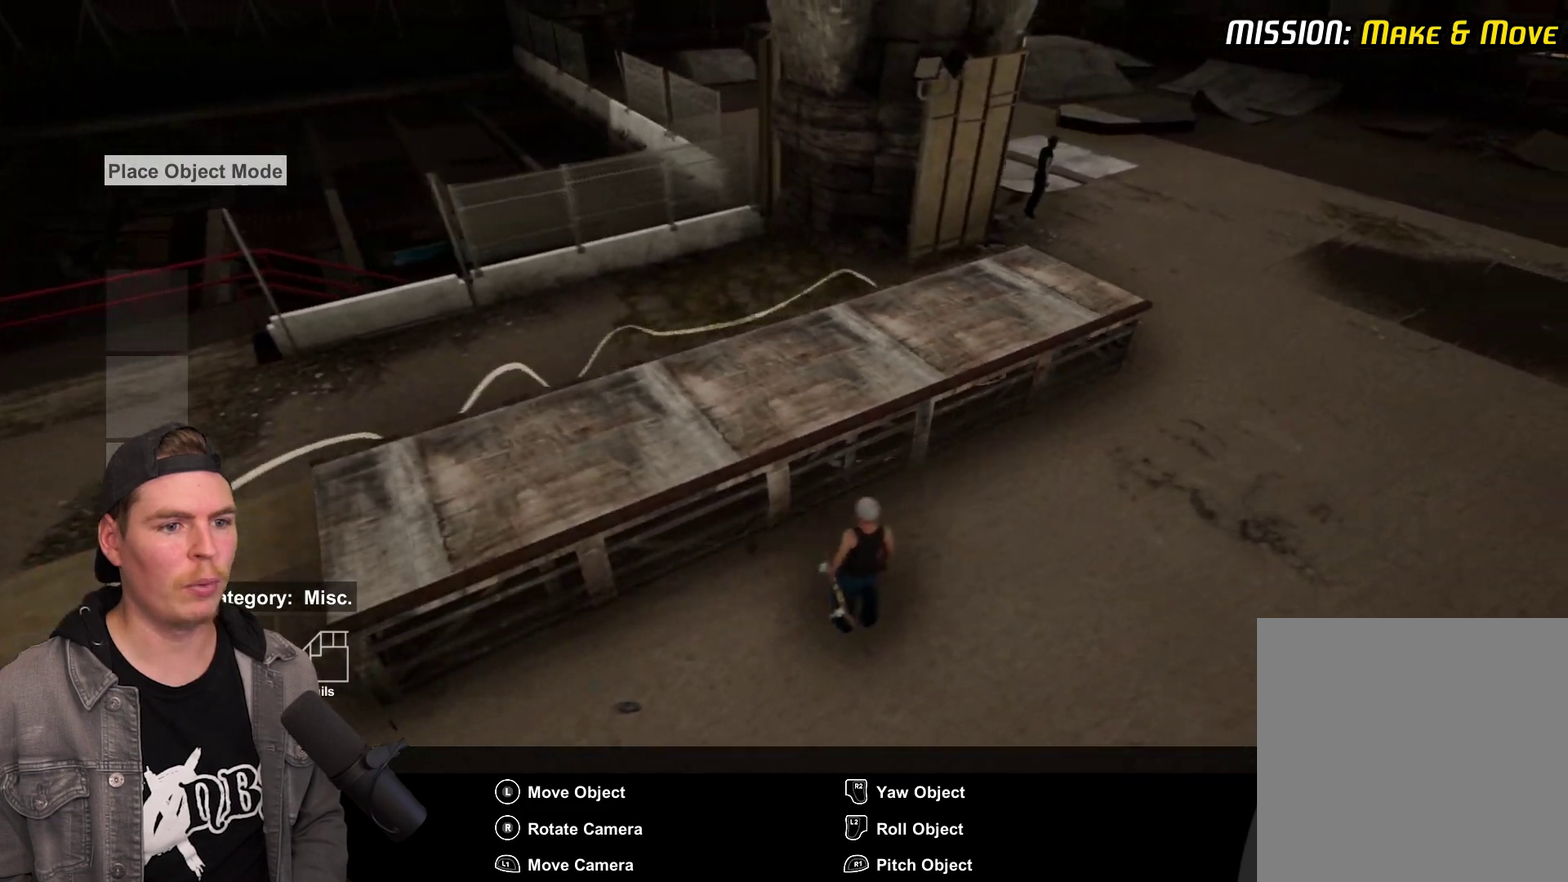
Gameplay with a controller (Xbox layout); each line is a JSON object with the inputs held at the frame after it. "events" lists button and stick changes between this image and that frame as [ms after this image, input, new state], when the widget could be followed in between. Not read: L3 R3.
{"buttons": [], "left_stick": "right", "right_stick": "center", "events": [[267, "right_stick", "left"], [300, "left_stick", "right"], [483, "right_stick", "center"]]}
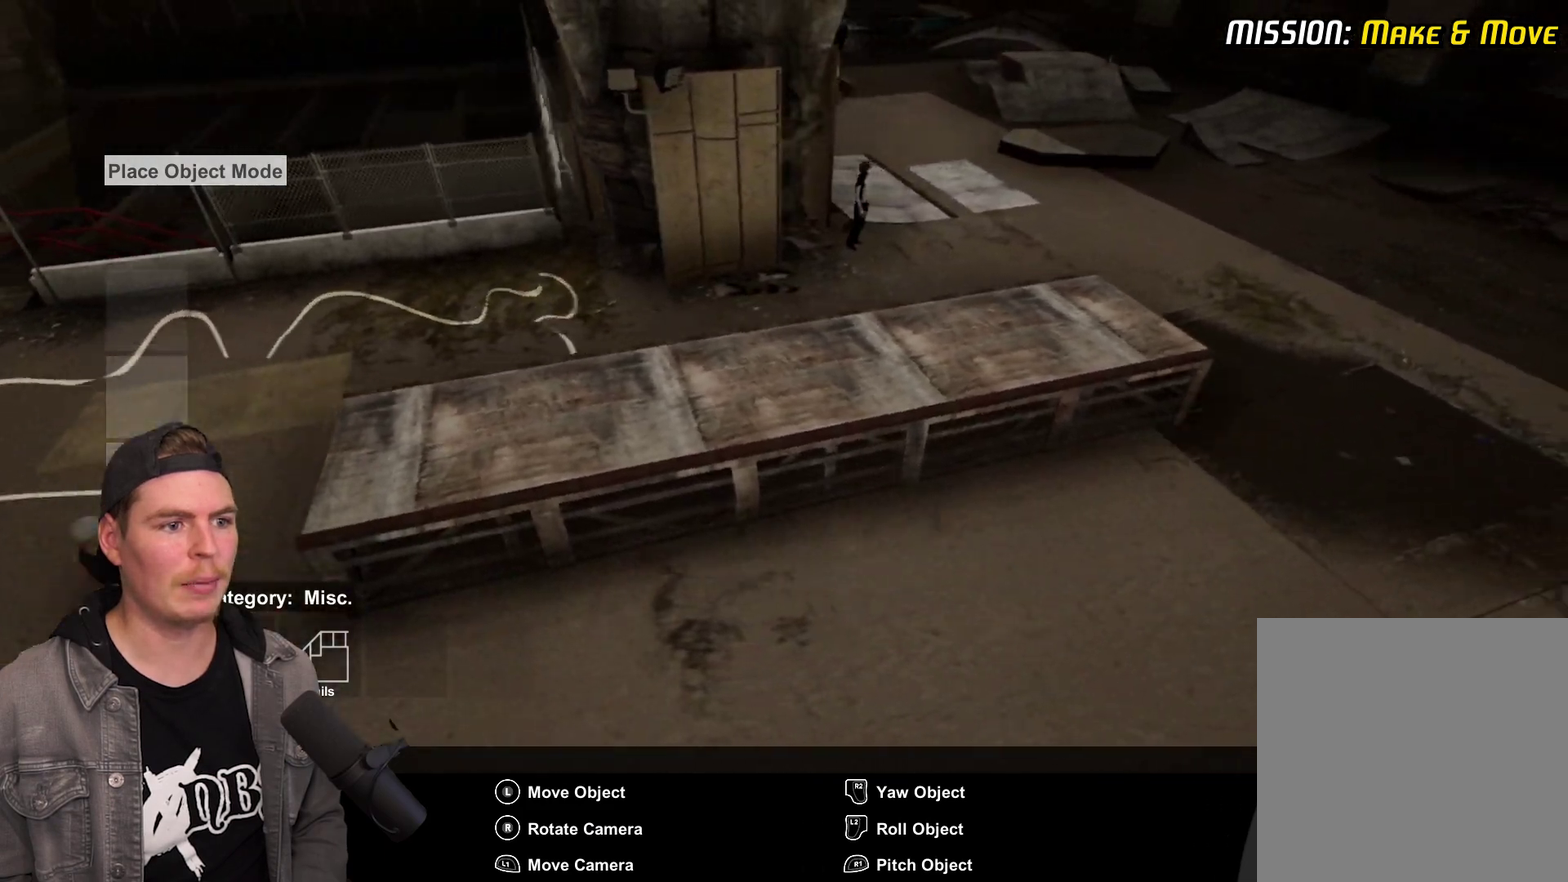
{"buttons": [], "left_stick": "up-left", "right_stick": "center", "events": [[350, "left_stick", "center"], [350, "right_stick", "left"], [433, "left_stick", "up-left"], [483, "right_stick", "center"]]}
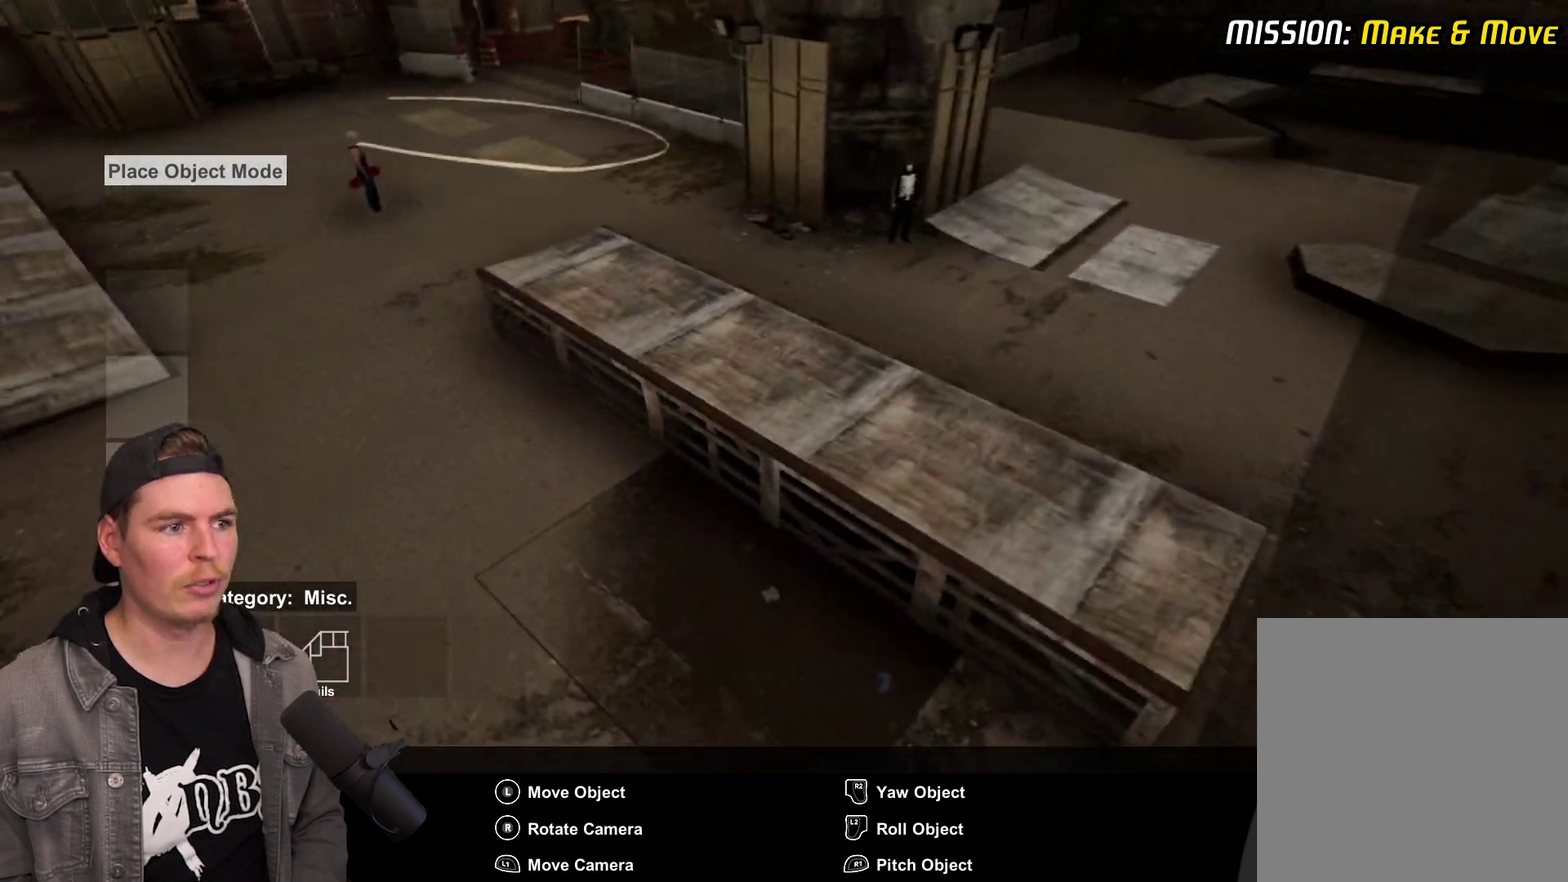
{"buttons": [], "left_stick": "up-left", "right_stick": "center", "events": [[67, "left_stick", "up"], [283, "left_stick", "up-left"]]}
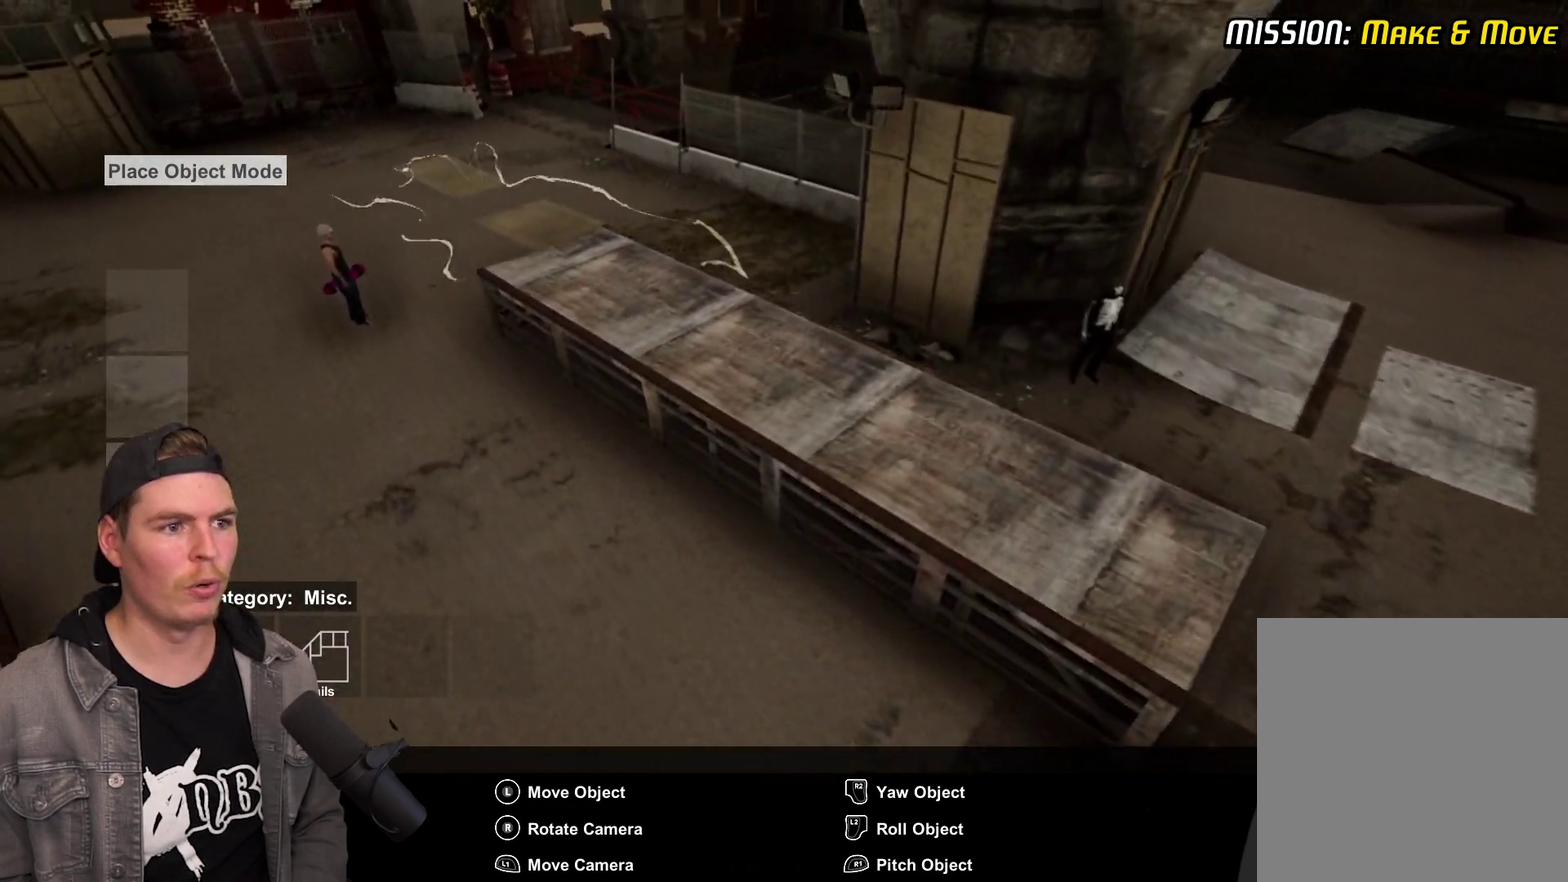
{"buttons": [], "left_stick": "up-left", "right_stick": "center", "events": []}
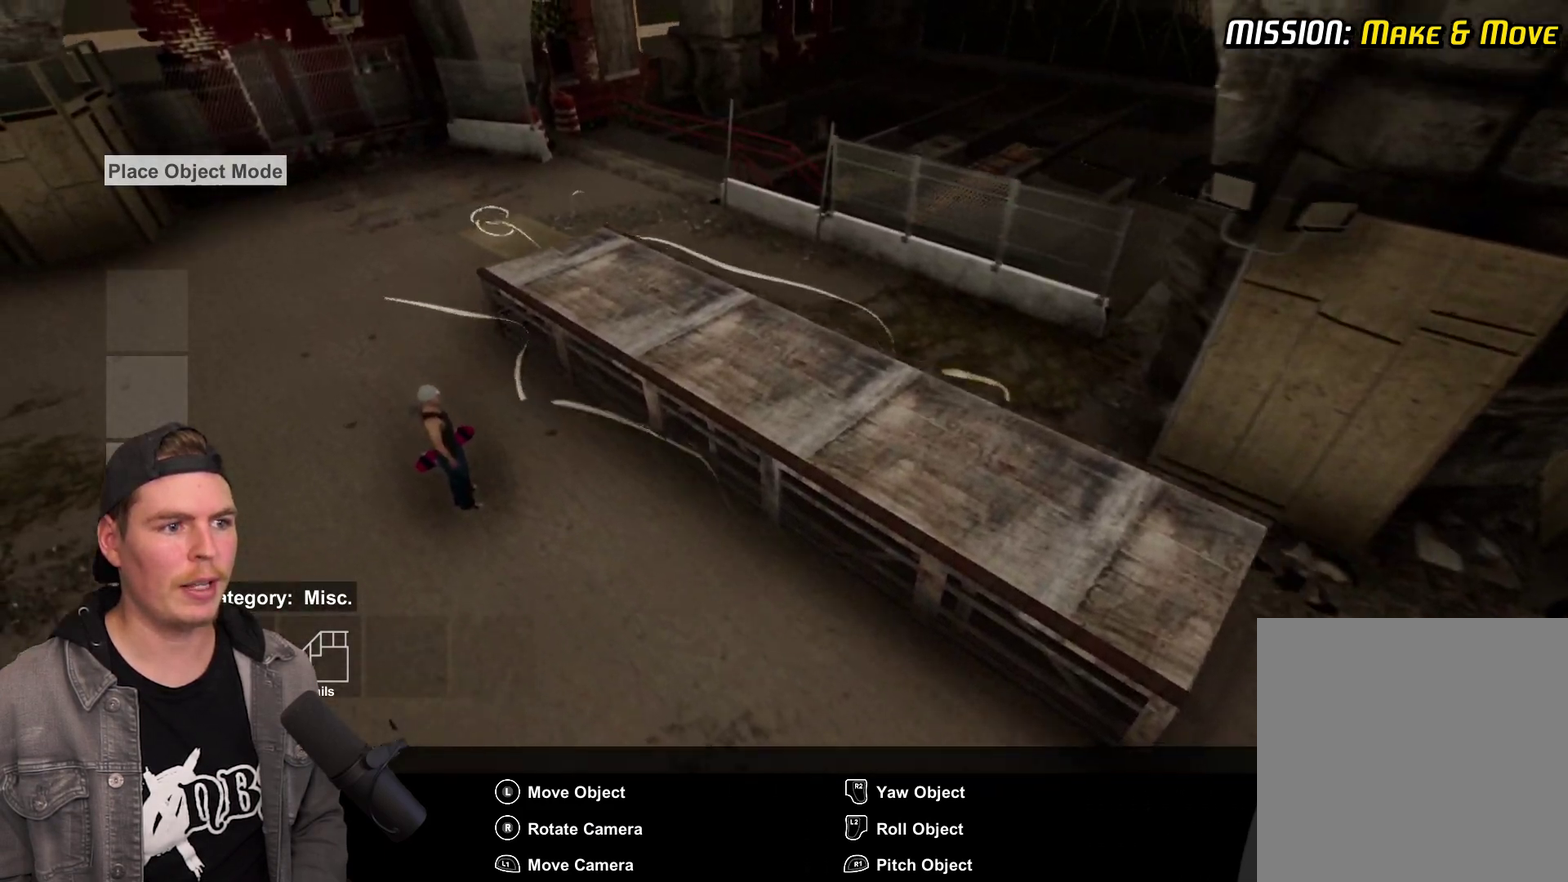
{"buttons": [], "left_stick": "left", "right_stick": "center", "events": [[300, "left_stick", "center"], [500, "left_stick", "left"]]}